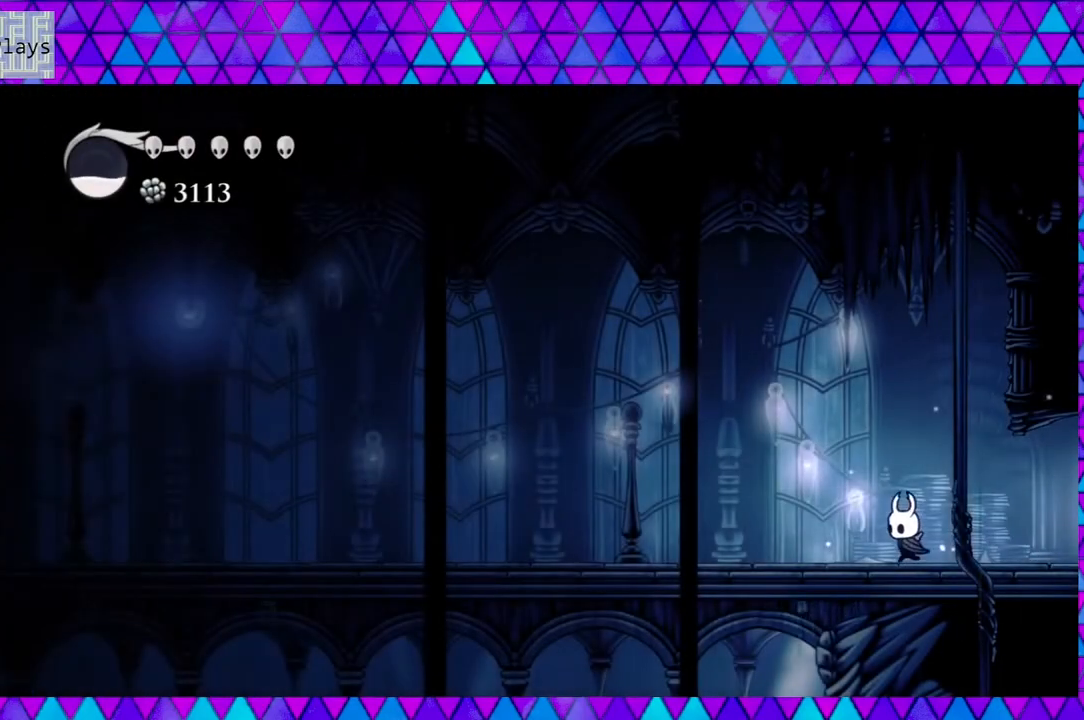
Gameplay with a controller (Nintendo layout); each line is a JSON object with the inputs held at the frame after it. "events" lists button and stick changes between this image and that frame as [ms after this image, input, new state], when the widget could be followed in between. Not read: L3 R3.
{"buttons": ["R2", "DPAD_LEFT"], "left_stick": "center", "right_stick": "center", "events": [[400, "R2", "down"]]}
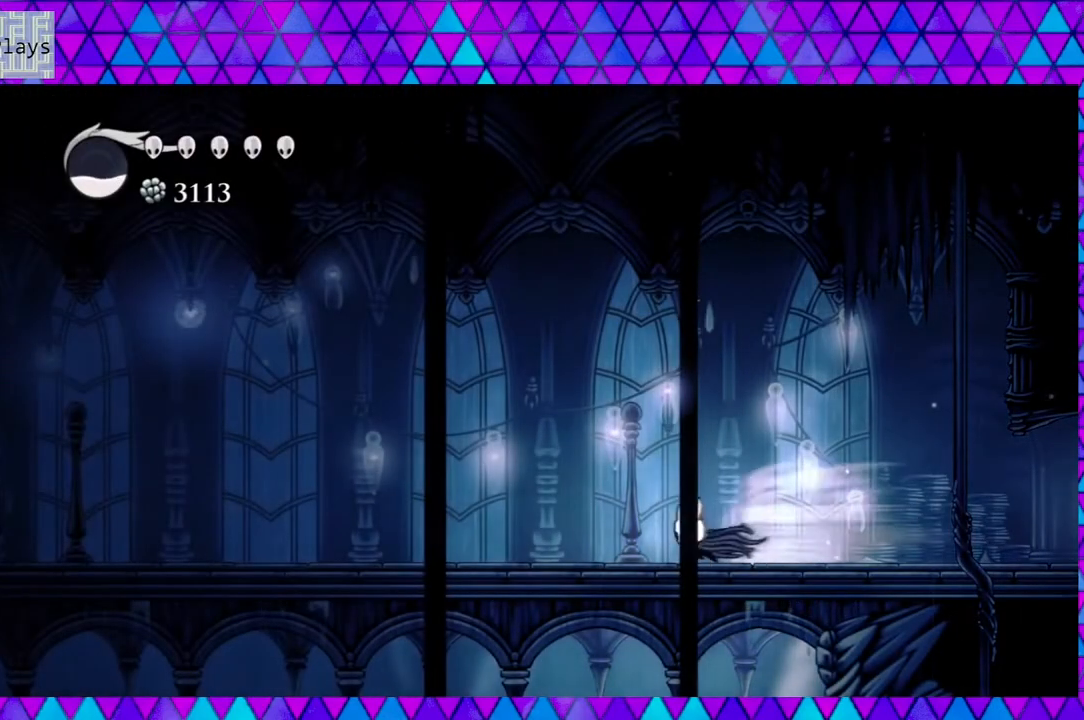
{"buttons": ["DPAD_LEFT"], "left_stick": "center", "right_stick": "center", "events": [[283, "R2", "up"]]}
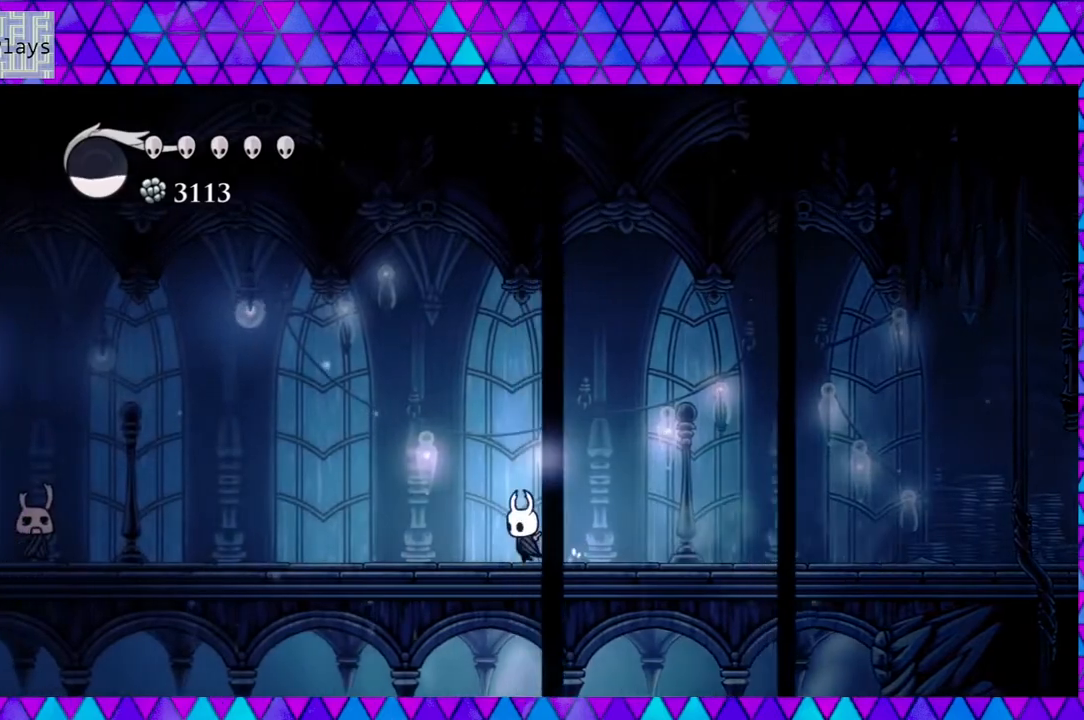
{"buttons": ["DPAD_LEFT"], "left_stick": "center", "right_stick": "center", "events": []}
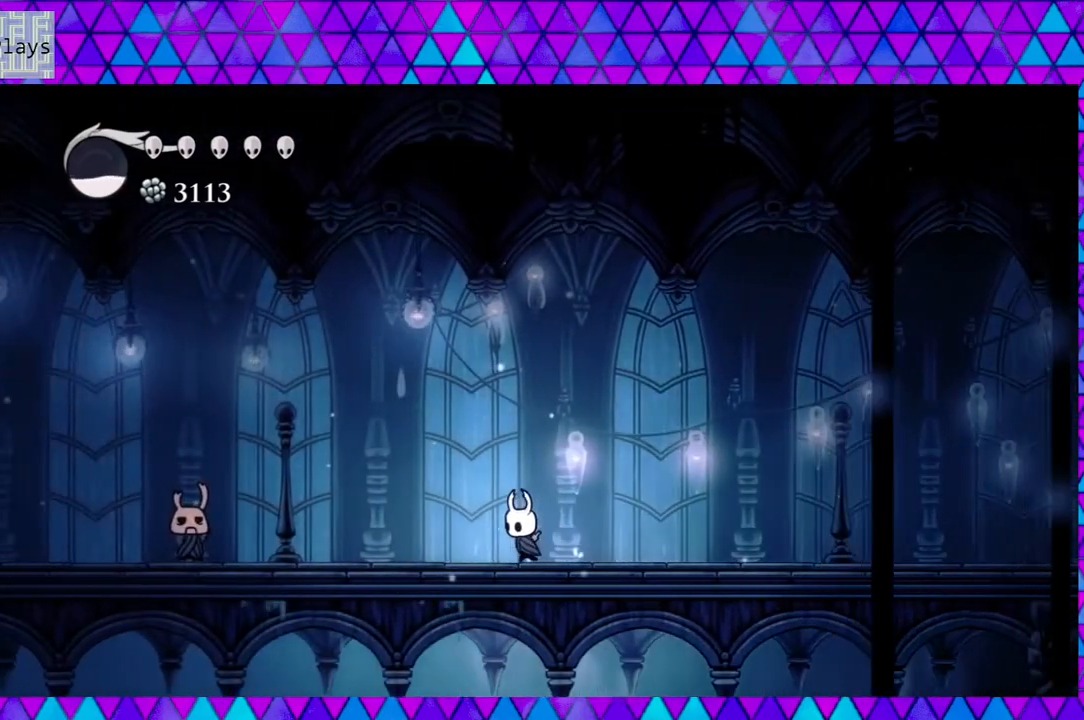
{"buttons": ["DPAD_LEFT"], "left_stick": "center", "right_stick": "center", "events": []}
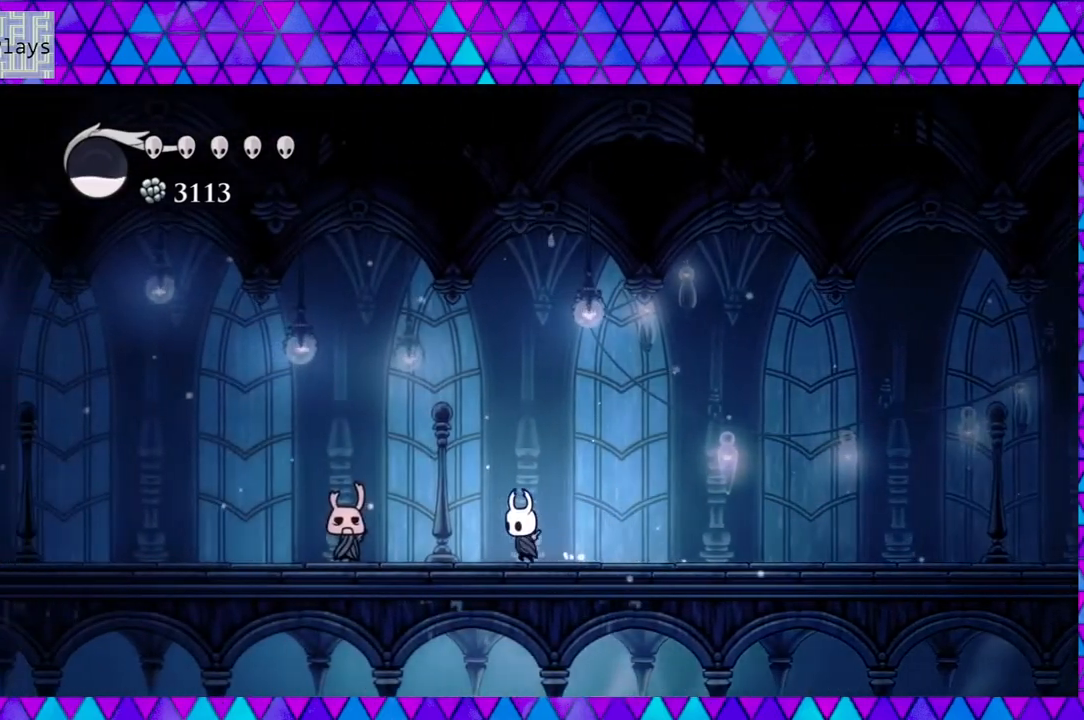
{"buttons": [], "left_stick": "center", "right_stick": "center", "events": [[350, "DPAD_LEFT", "up"]]}
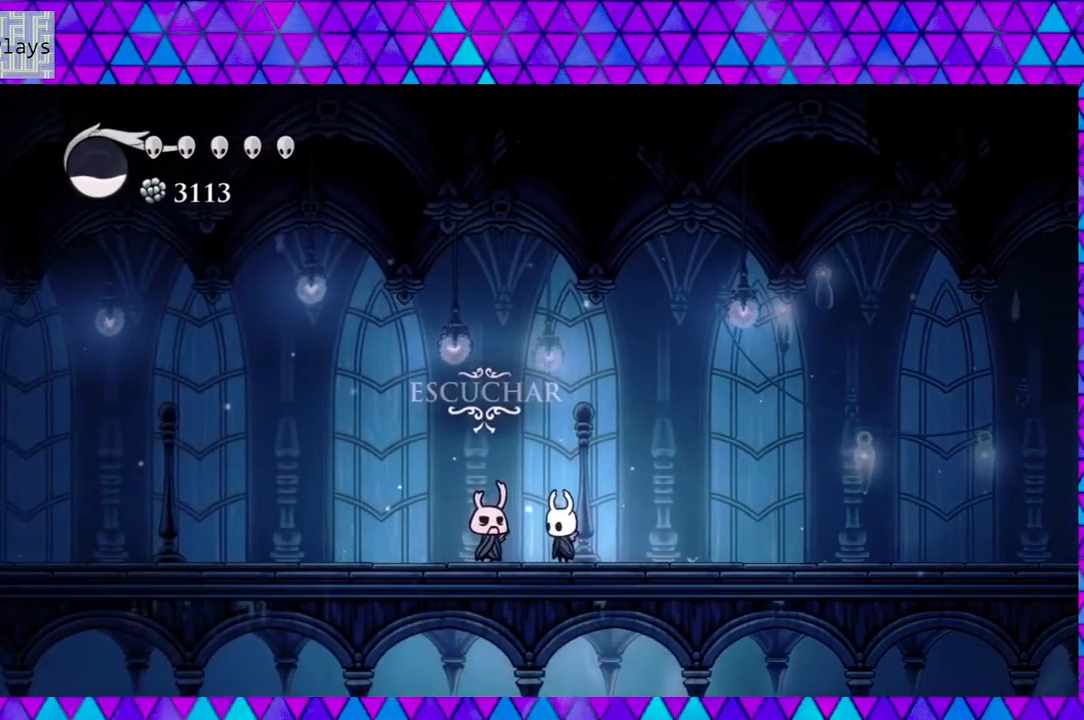
{"buttons": [], "left_stick": "center", "right_stick": "center", "events": [[383, "DPAD_UP", "down"], [450, "DPAD_UP", "up"]]}
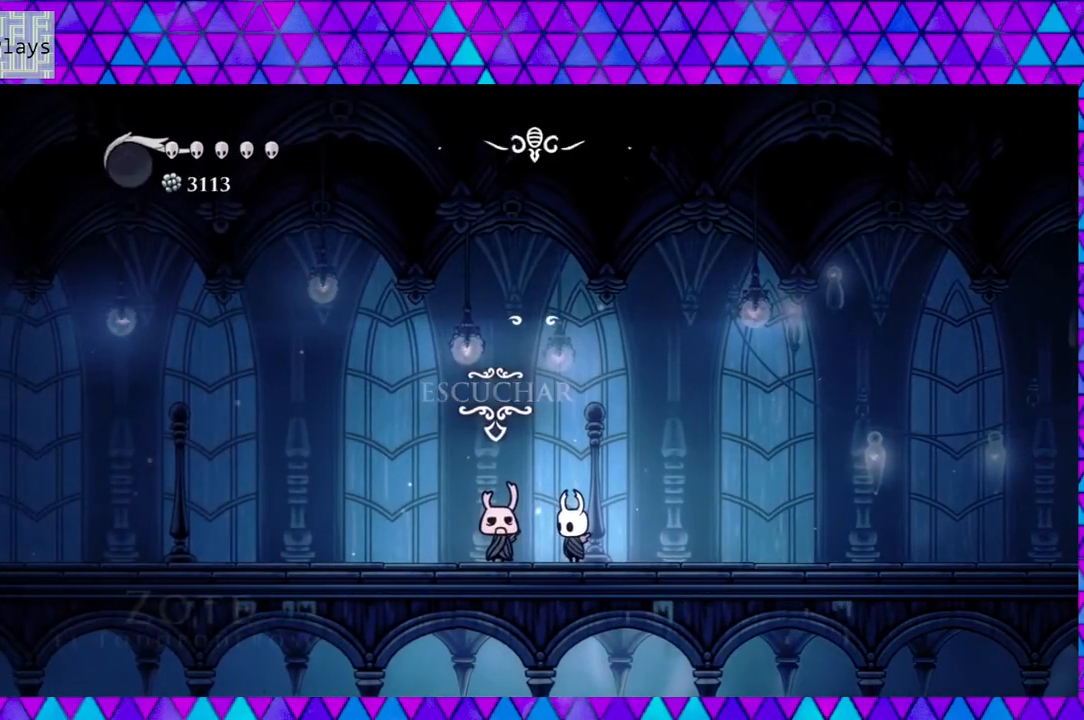
{"buttons": [], "left_stick": "center", "right_stick": "center", "events": []}
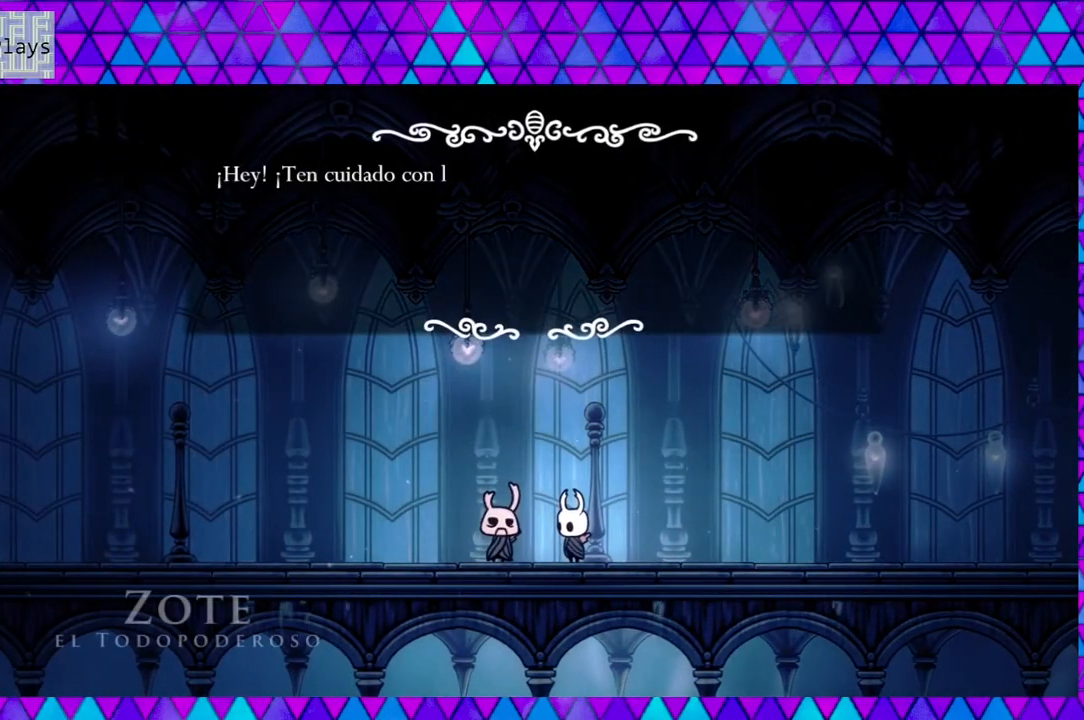
{"buttons": [], "left_stick": "center", "right_stick": "center", "events": []}
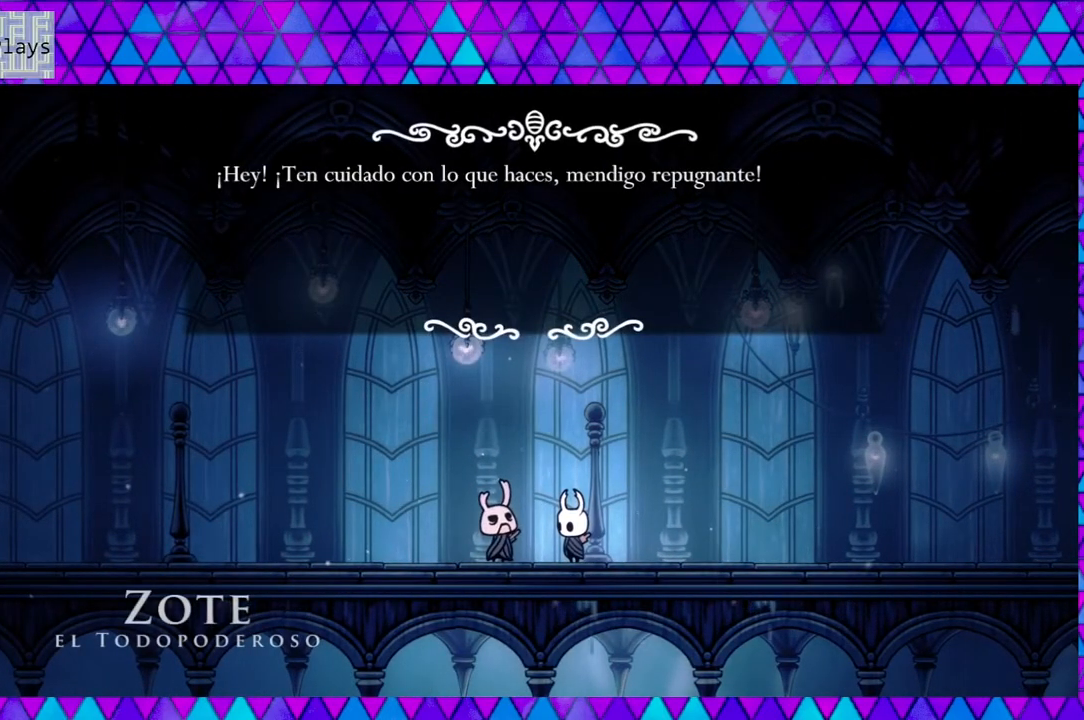
{"buttons": [], "left_stick": "center", "right_stick": "center", "events": []}
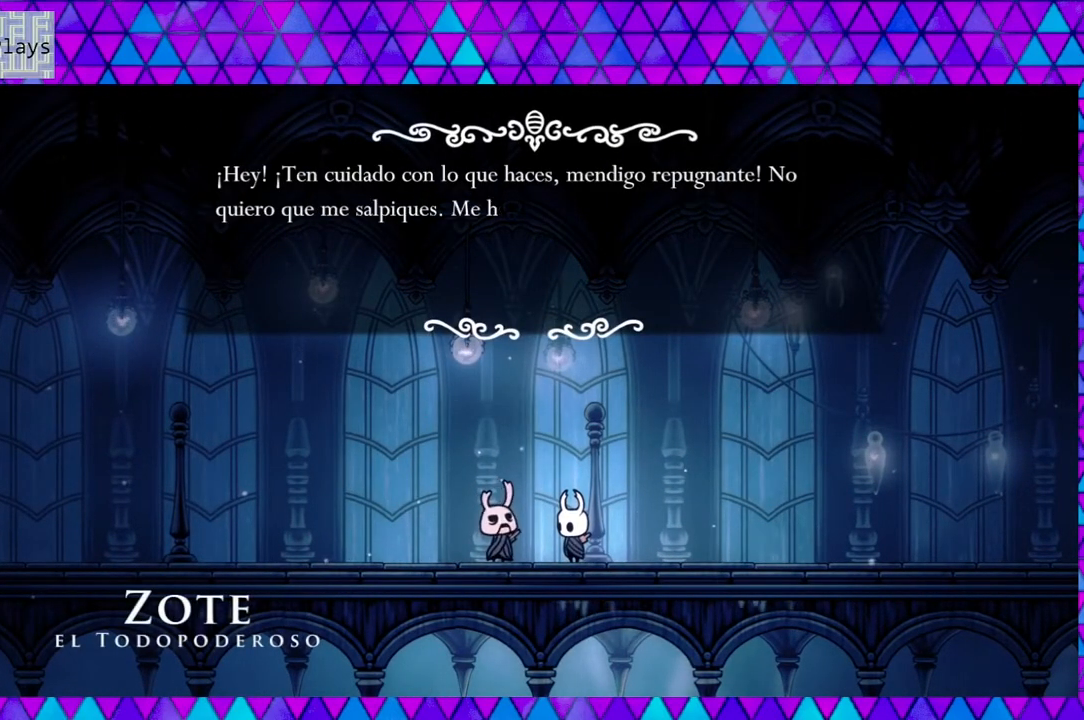
{"buttons": [], "left_stick": "center", "right_stick": "center", "events": []}
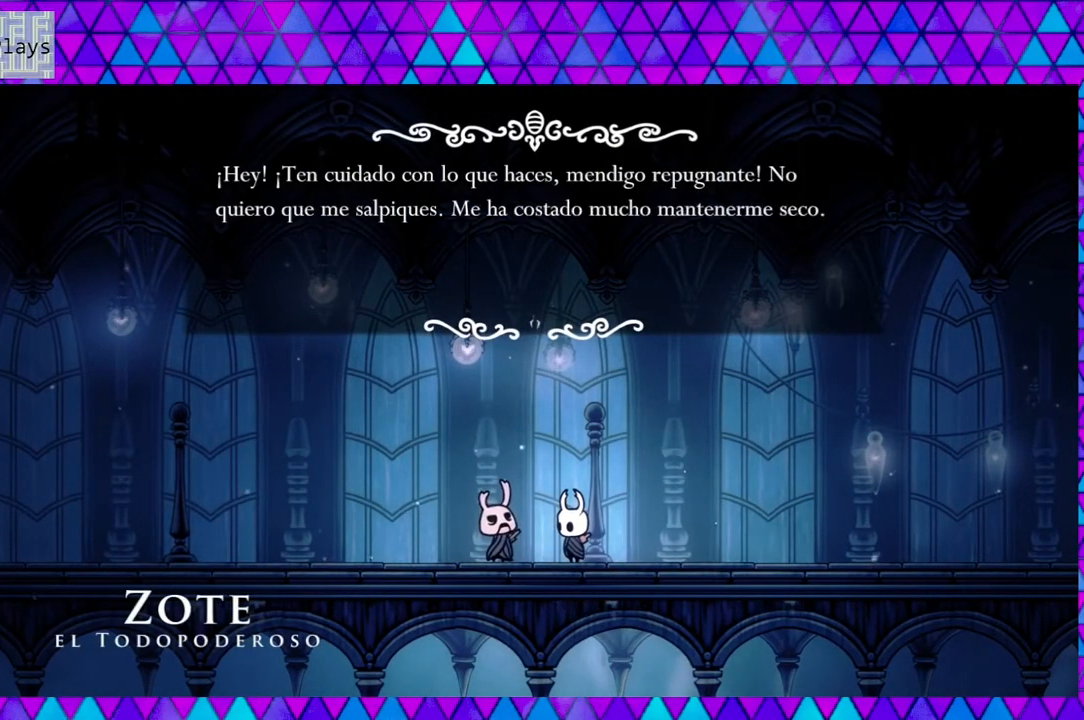
{"buttons": [], "left_stick": "center", "right_stick": "center", "events": []}
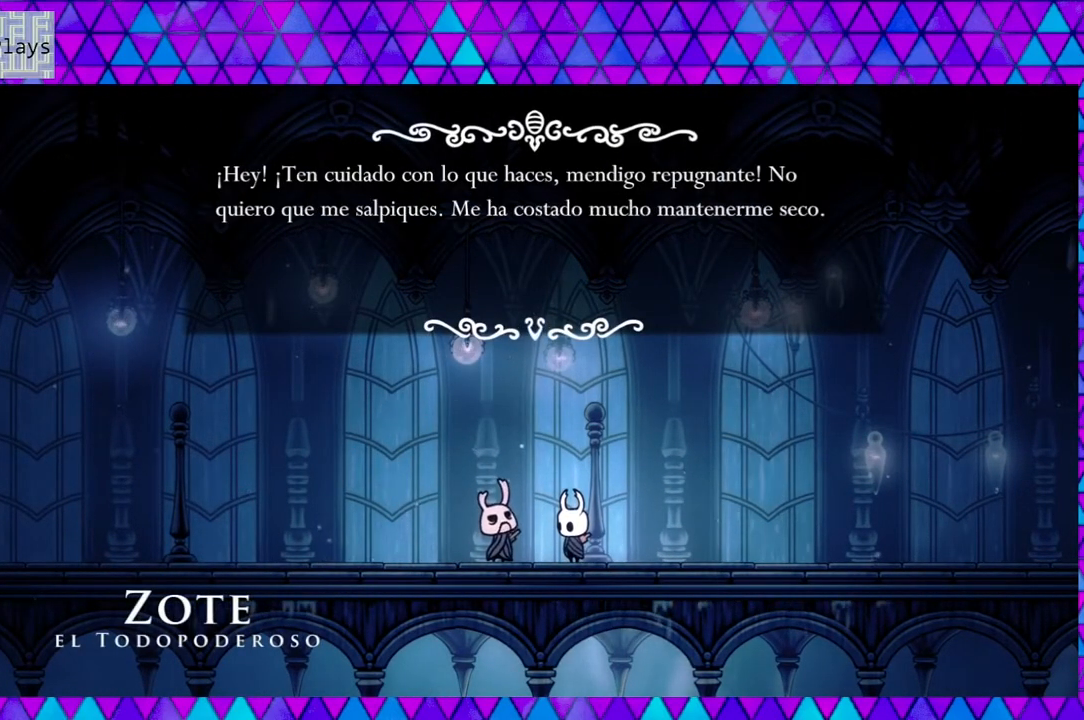
{"buttons": [], "left_stick": "center", "right_stick": "center", "events": []}
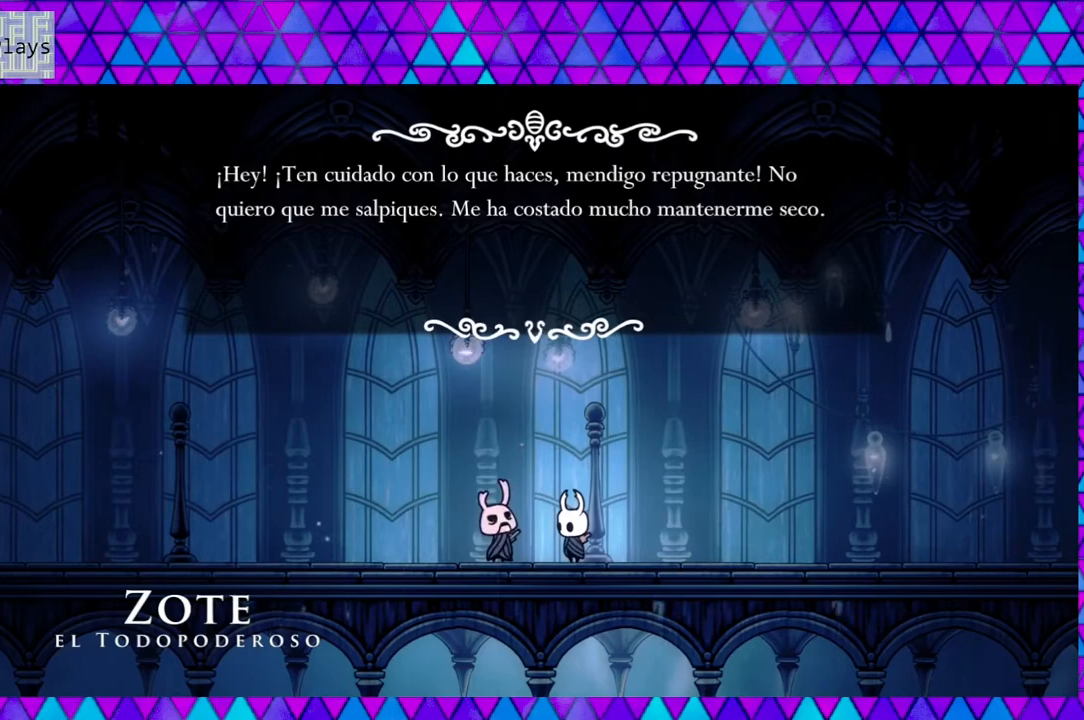
{"buttons": [], "left_stick": "center", "right_stick": "center", "events": []}
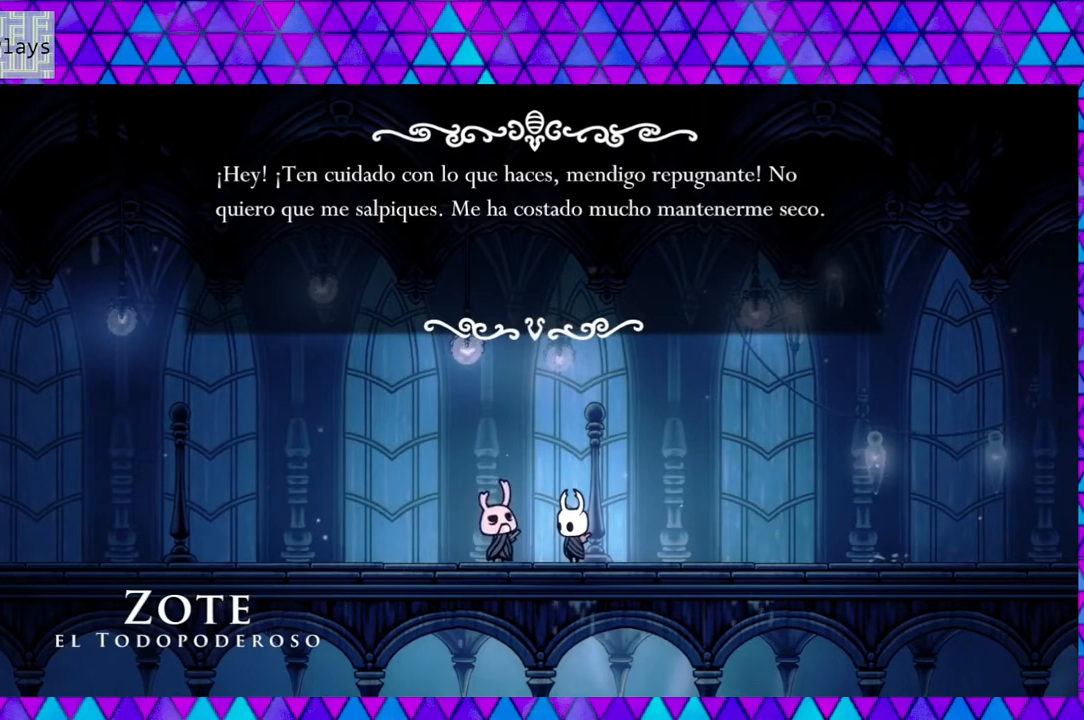
{"buttons": [], "left_stick": "center", "right_stick": "center", "events": []}
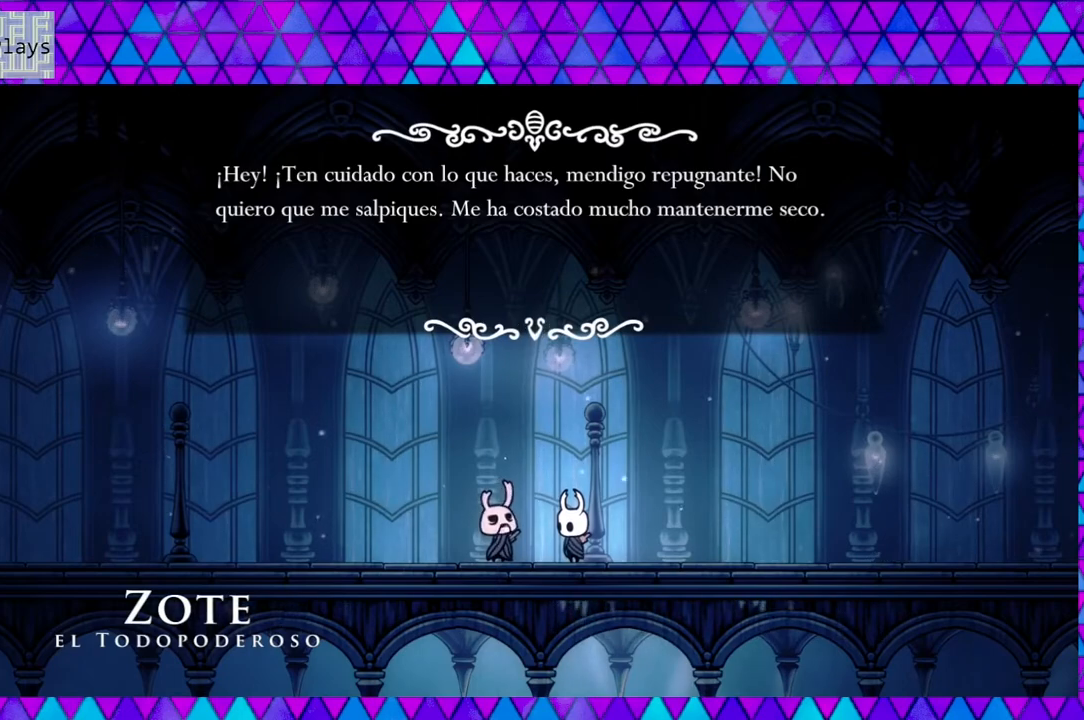
{"buttons": [], "left_stick": "center", "right_stick": "center", "events": []}
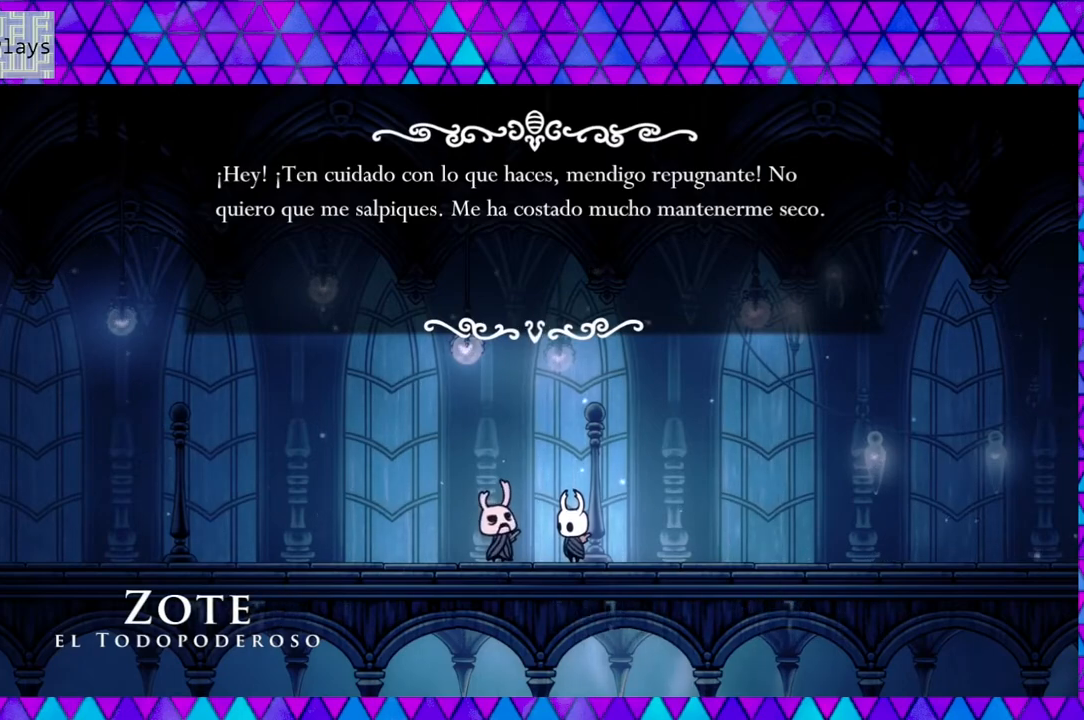
{"buttons": [], "left_stick": "center", "right_stick": "center", "events": [[133, "B", "down"], [283, "B", "up"]]}
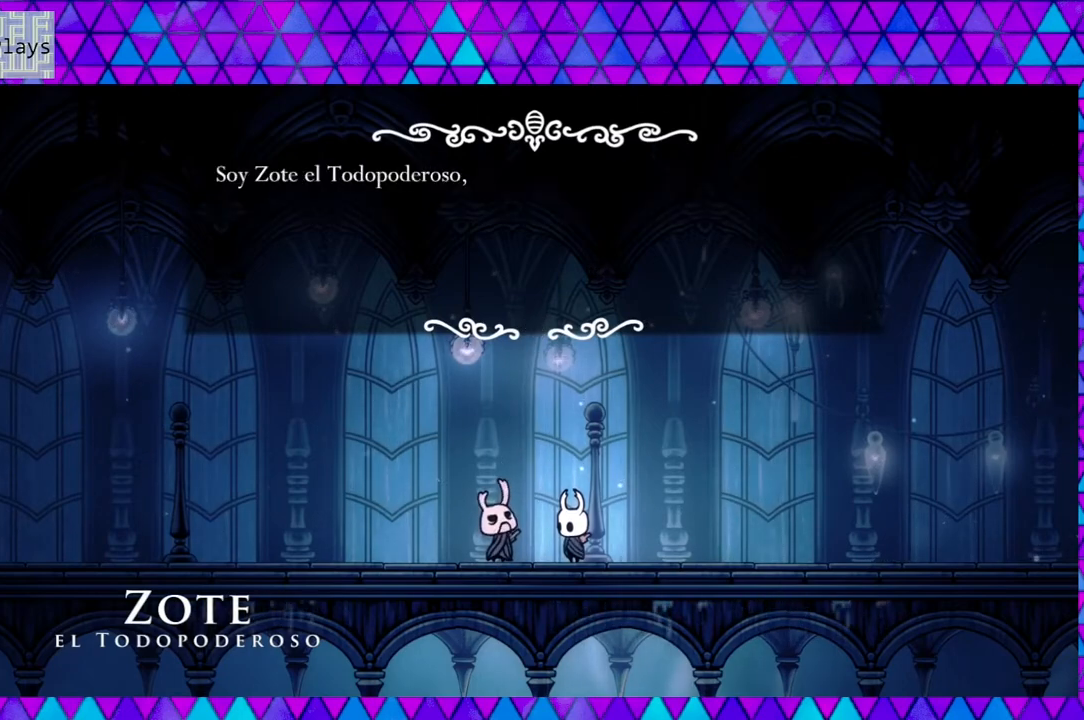
{"buttons": [], "left_stick": "center", "right_stick": "center", "events": []}
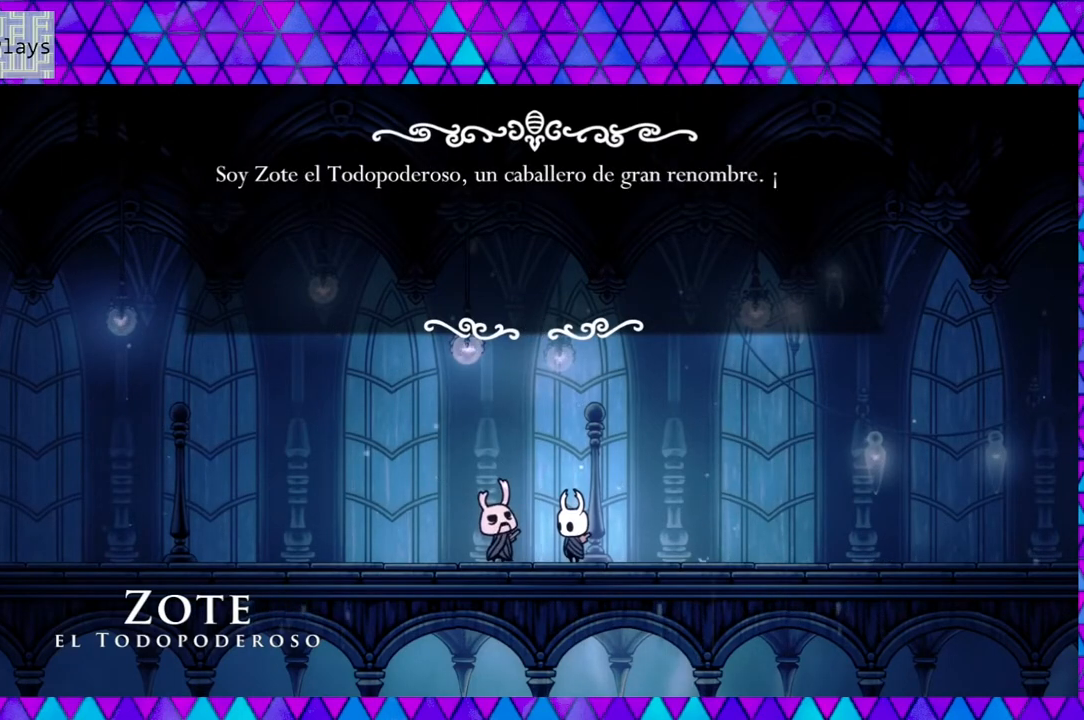
{"buttons": [], "left_stick": "center", "right_stick": "center", "events": []}
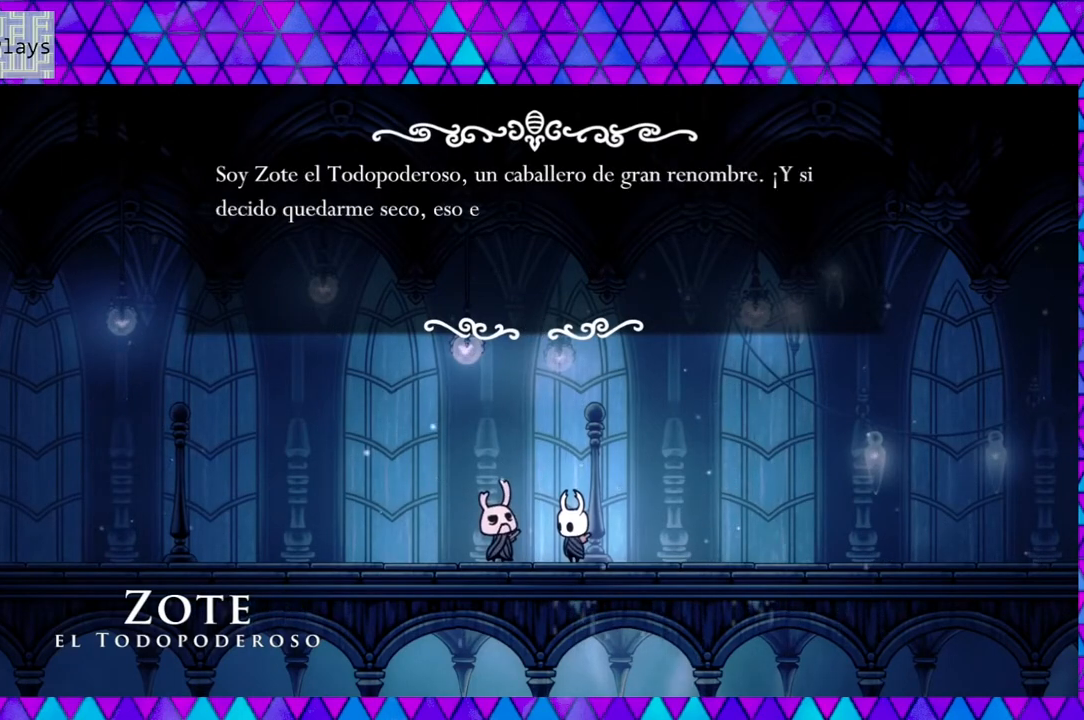
{"buttons": [], "left_stick": "center", "right_stick": "center", "events": []}
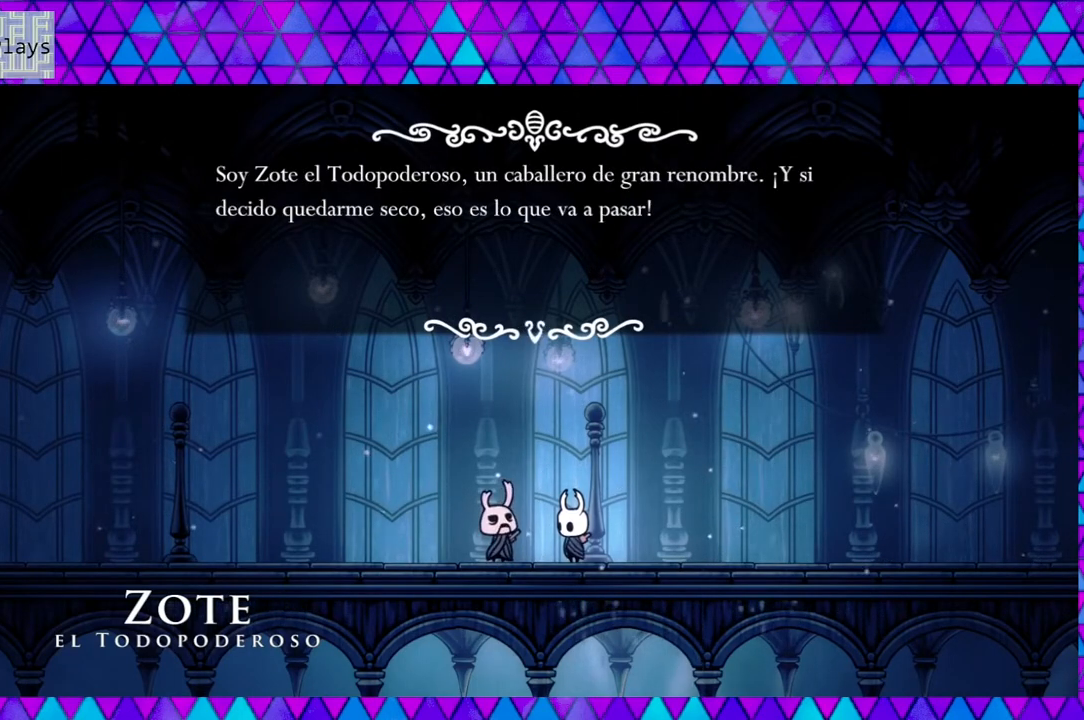
{"buttons": [], "left_stick": "center", "right_stick": "center", "events": []}
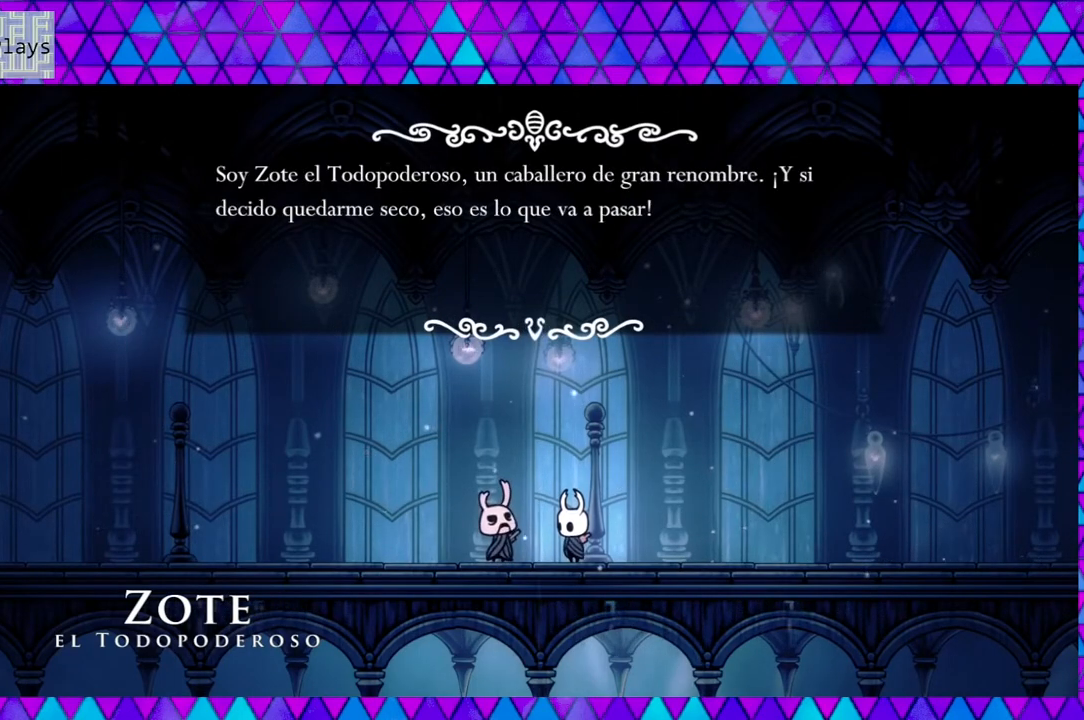
{"buttons": [], "left_stick": "center", "right_stick": "center", "events": []}
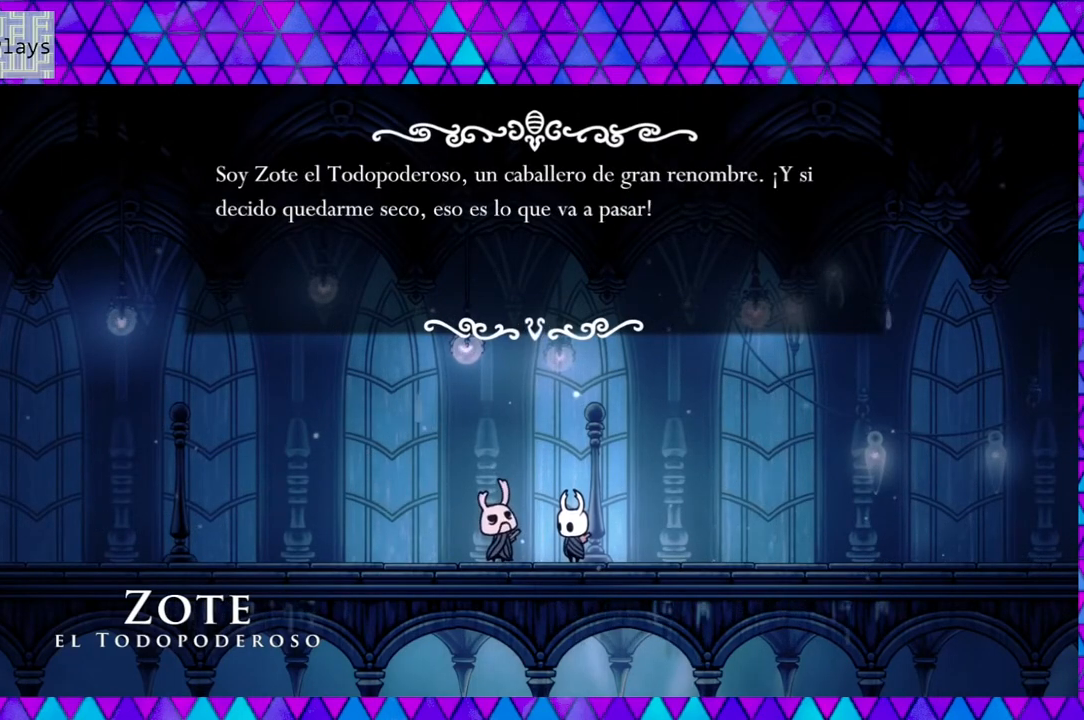
{"buttons": [], "left_stick": "center", "right_stick": "center", "events": []}
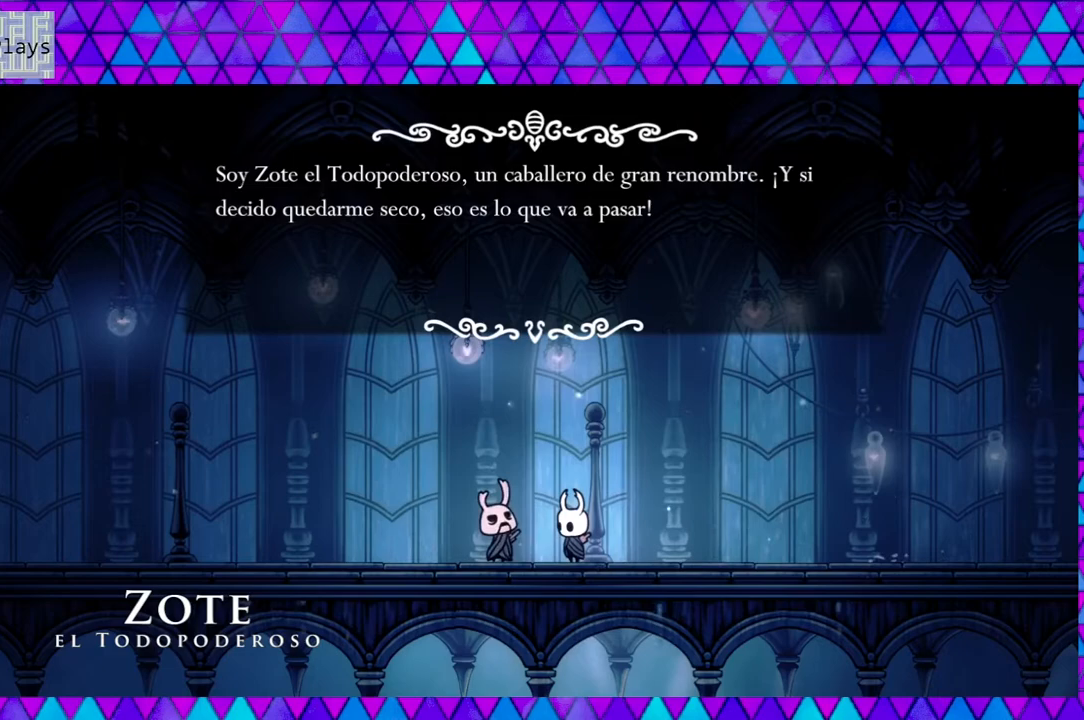
{"buttons": [], "left_stick": "center", "right_stick": "center", "events": []}
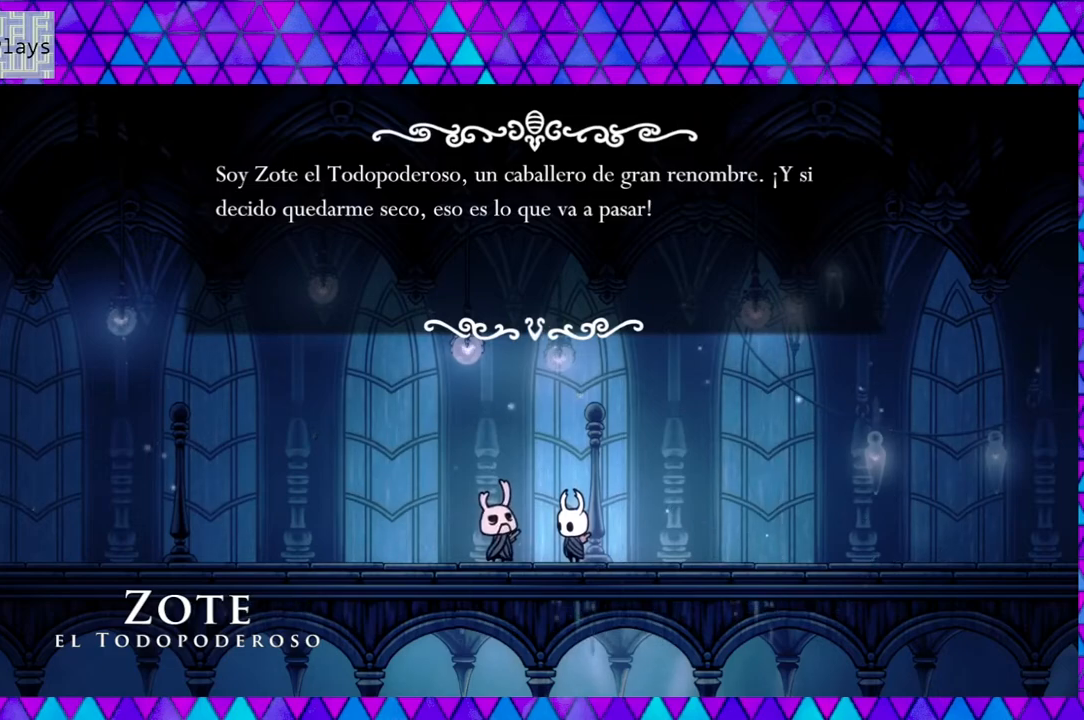
{"buttons": [], "left_stick": "center", "right_stick": "center", "events": [[267, "B", "down"], [400, "B", "up"]]}
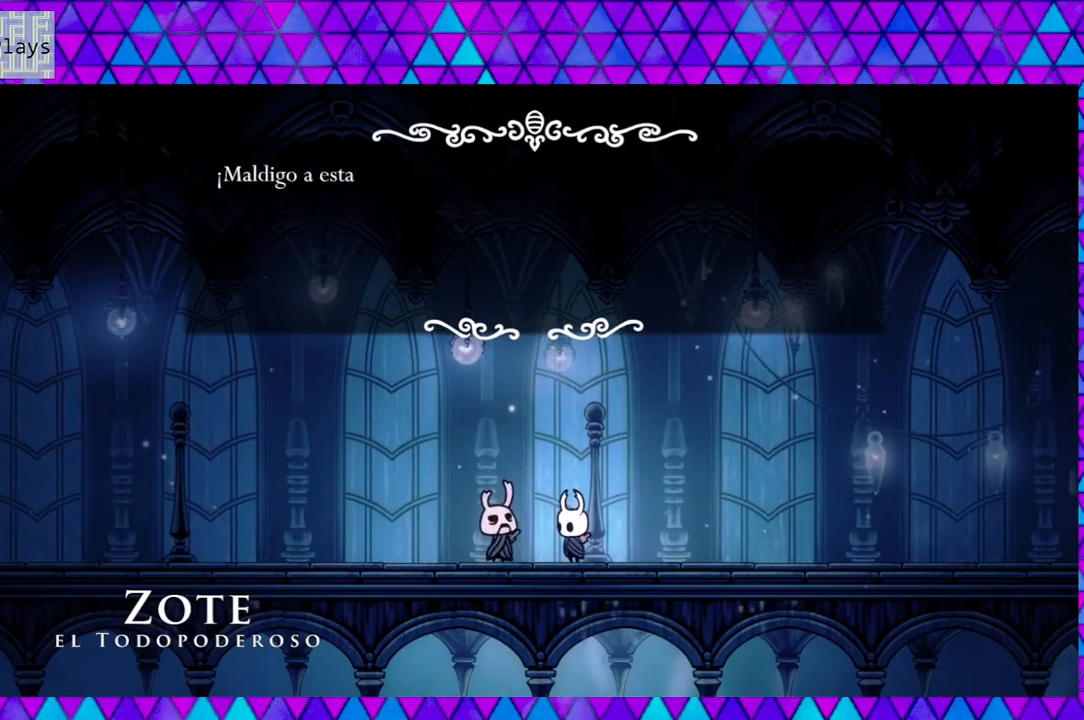
{"buttons": [], "left_stick": "center", "right_stick": "center", "events": []}
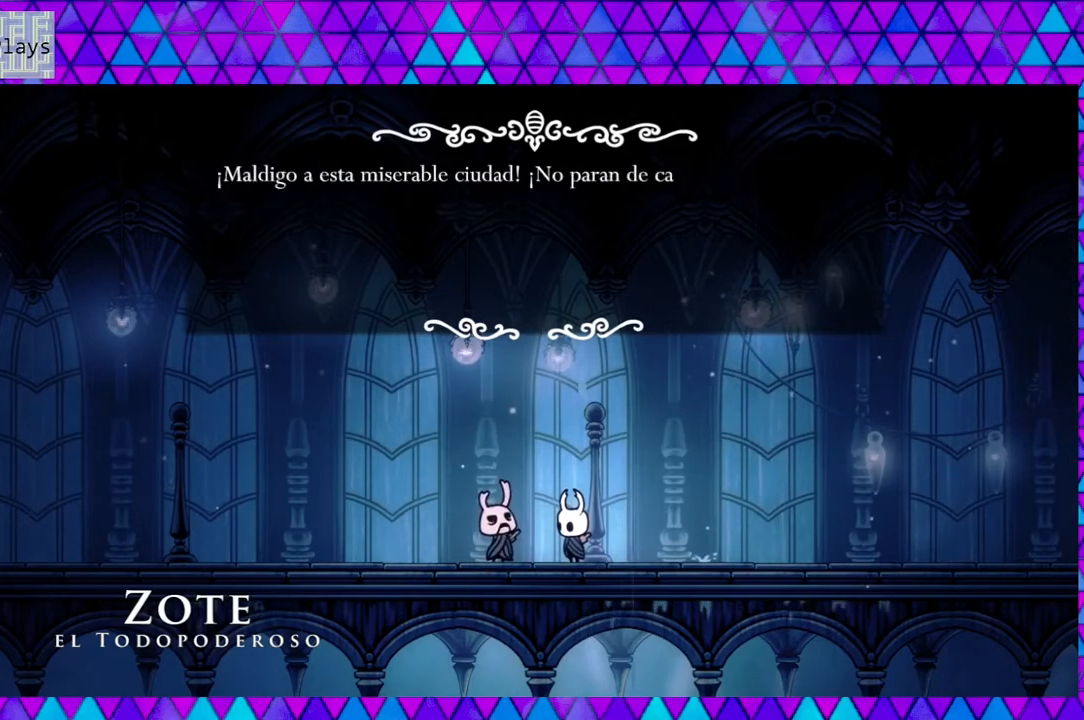
{"buttons": [], "left_stick": "center", "right_stick": "center", "events": []}
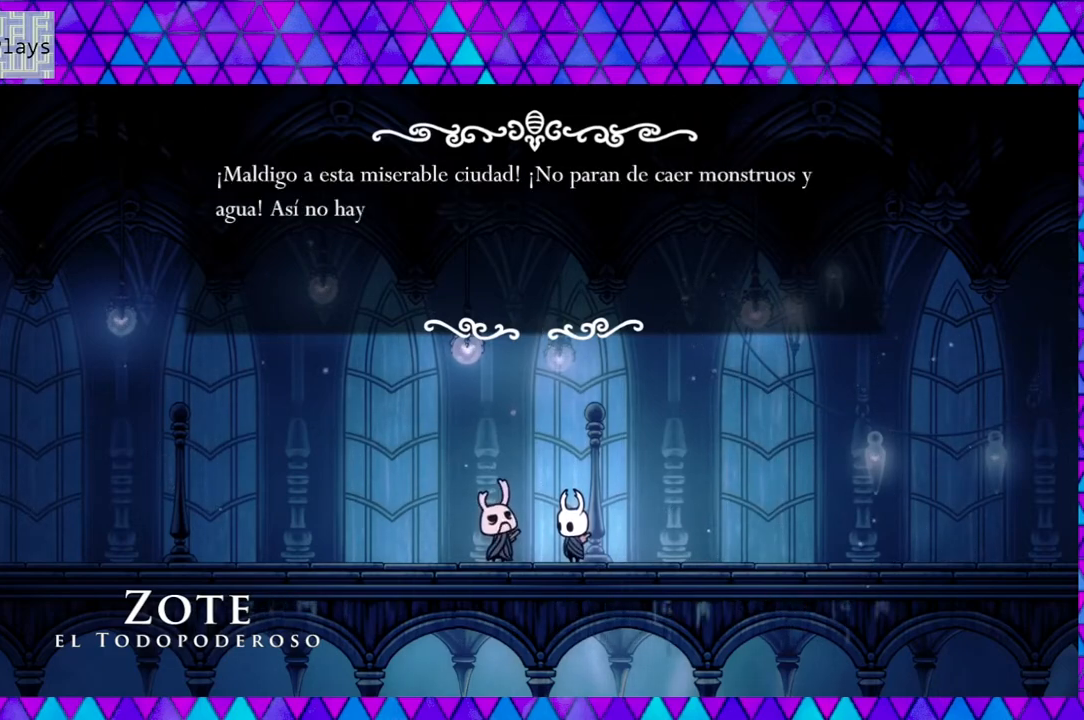
{"buttons": [], "left_stick": "center", "right_stick": "center", "events": []}
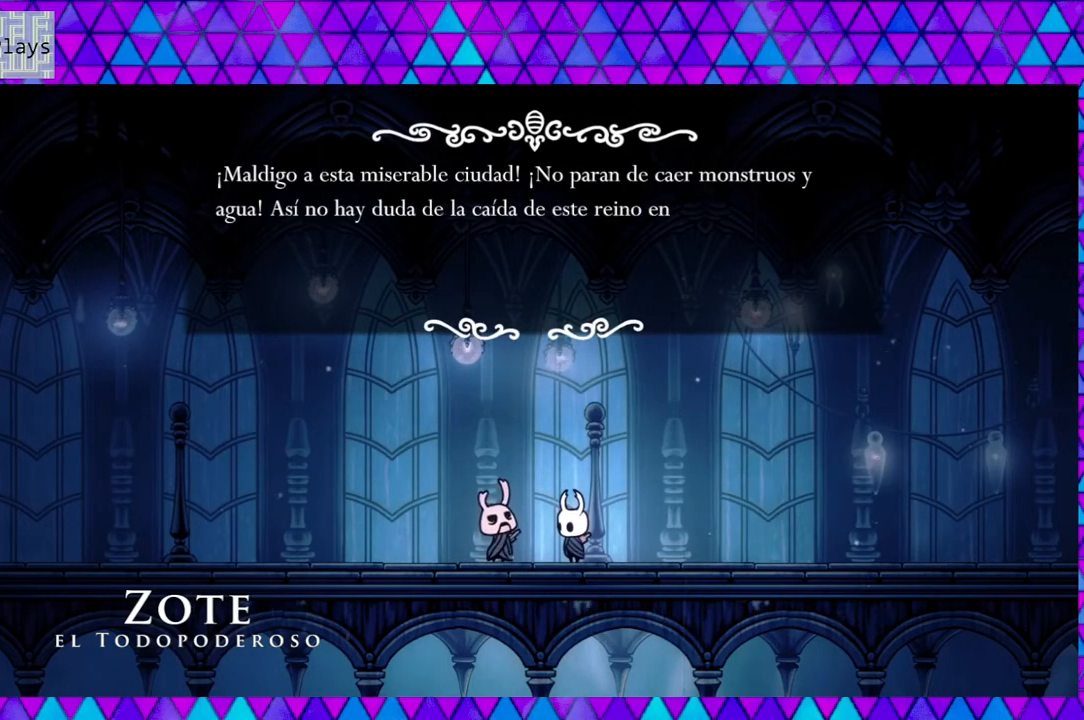
{"buttons": [], "left_stick": "center", "right_stick": "center", "events": []}
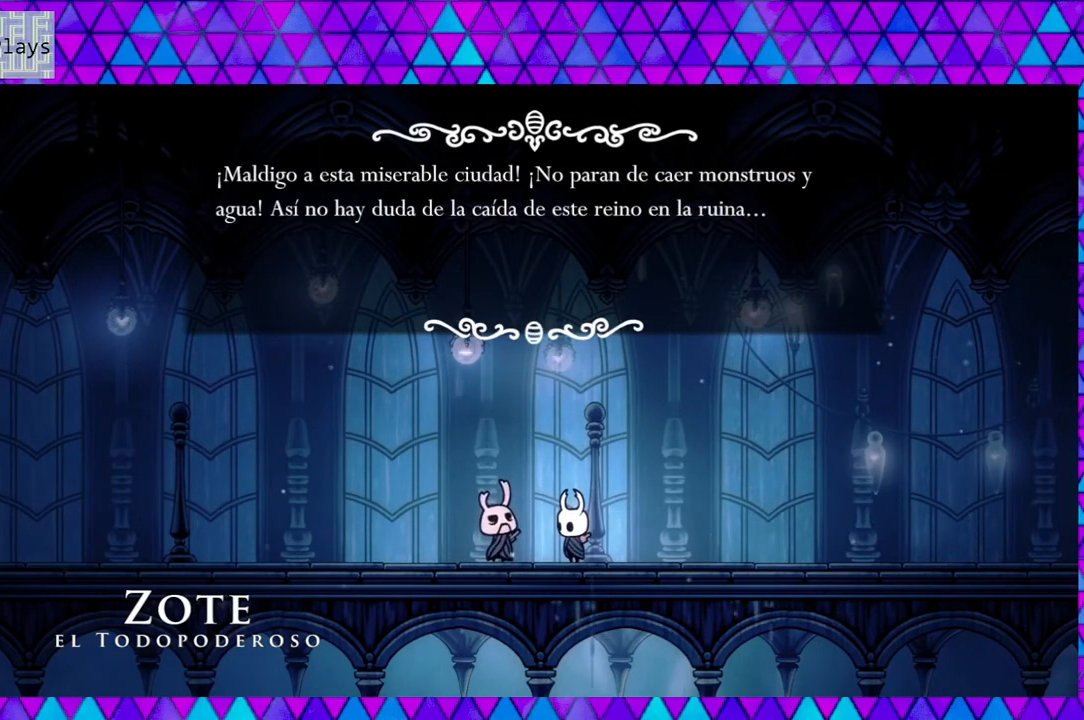
{"buttons": [], "left_stick": "center", "right_stick": "center", "events": []}
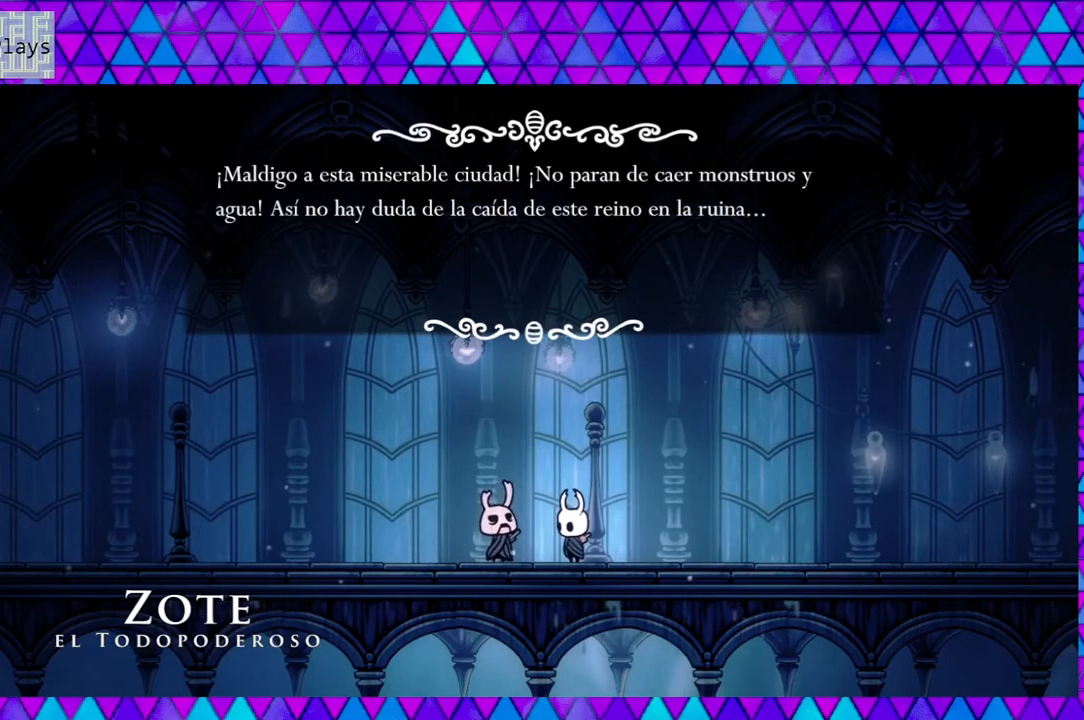
{"buttons": [], "left_stick": "center", "right_stick": "center", "events": []}